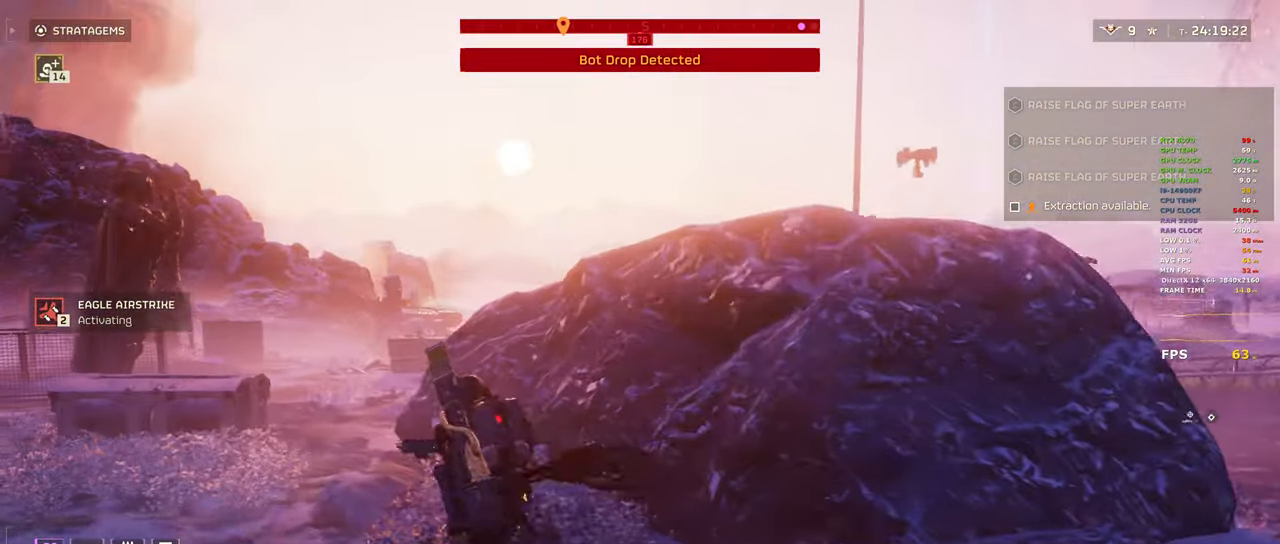
Gameplay with keyboard and mouse; each line is a JSON object with the keys and mouse buttons held at the frame after it. "events" lists presses ("down") and releases ("up") of "1", "2", "3", "4", "5", "a", "alt", "b", "c", "ctrl", "d", "e", "f", "g", "q", "r", "s", "shift", "space", "t", "tab", "tilde", "v", "w", "x", "z", "mouse_left", "mouse_wheel", "mouse_right", "mouse_mb4" and "mouse_mb5" between this image and that frame as [ms after this image, input, new state], when the widget could be followed in between. "mouse_left", "mouse_wheel", "mouse_right", "mouse_mb4", "mouse_mb5" = the "left", "wheel", "right", "mb4", "mb5" buttons of the "mouse" list. No other keys are recorded. "wheel" means that the mouse wheel is clicked or scrolled. Mouse movement is not recorded.
{"keys": ["a"], "mouse": ["right"], "events": [[67, "3", "down"], [67, "shift", "up"], [217, "3", "up"], [400, "w", "up"], [483, "mouse_right", "down"]]}
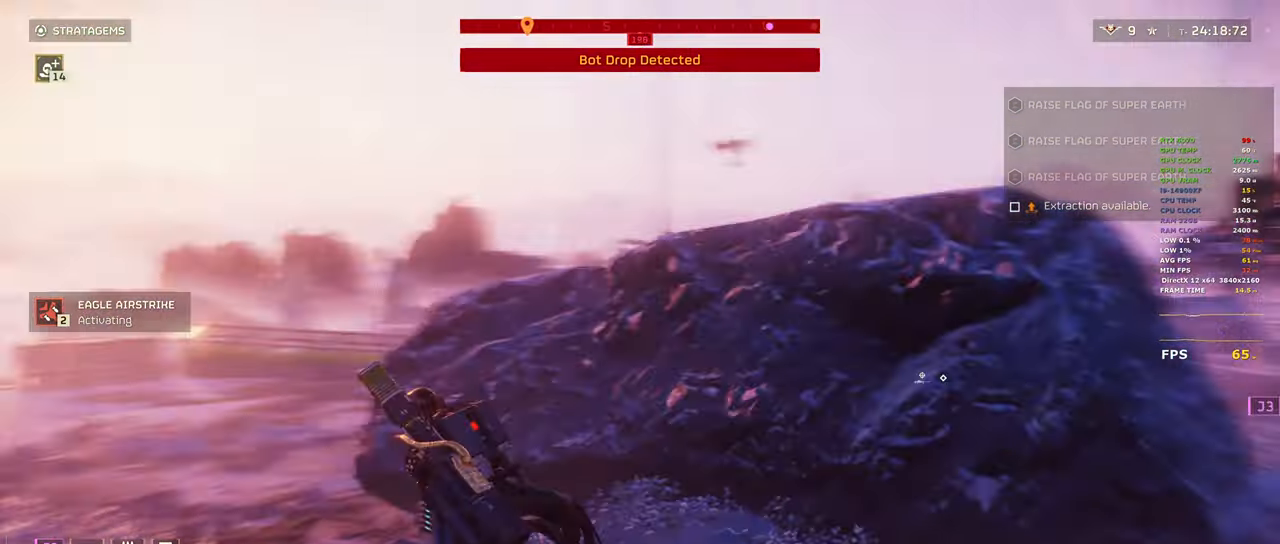
{"keys": [], "mouse": ["left", "right"], "events": [[33, "mouse_left", "down"], [267, "a", "up"]]}
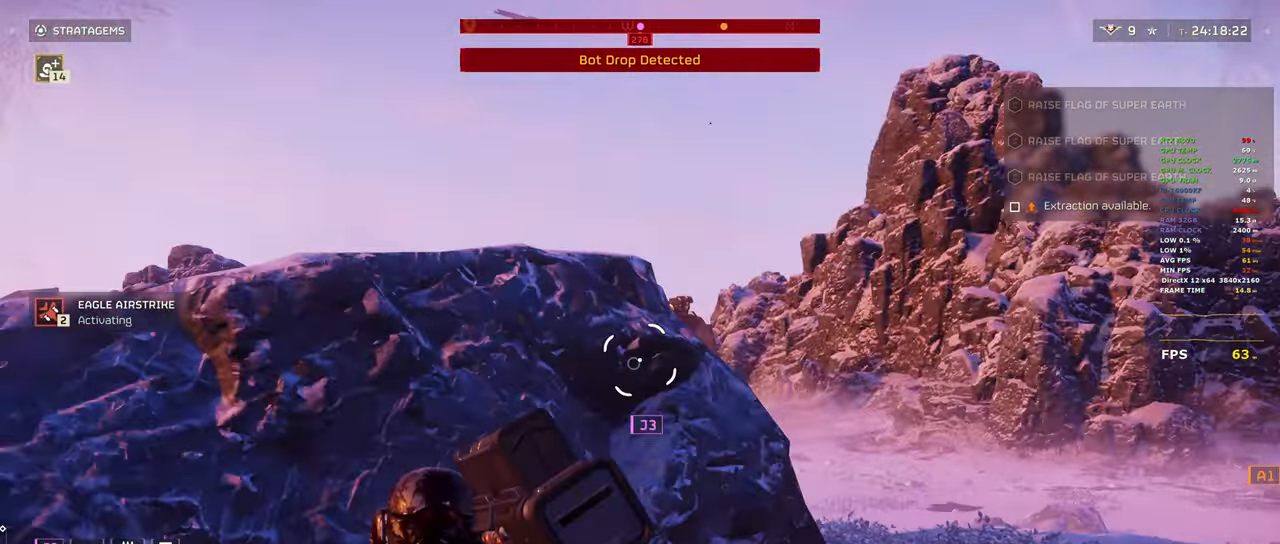
{"keys": ["d", "w"], "mouse": ["left", "right"], "events": [[100, "d", "down"], [433, "w", "down"]]}
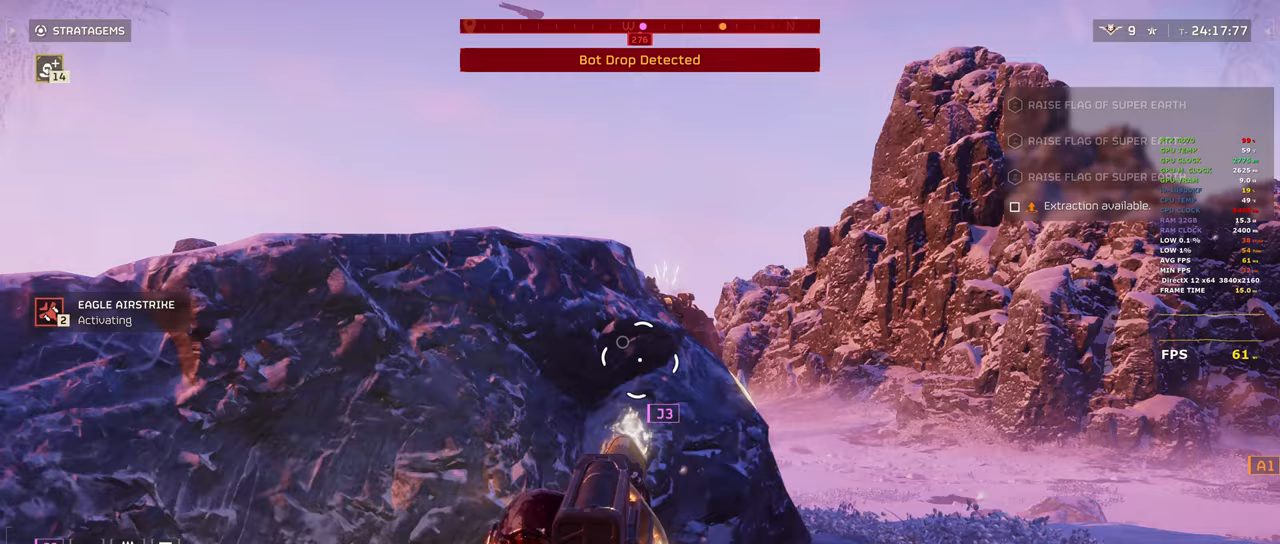
{"keys": ["d", "w"], "mouse": ["left", "right"], "events": []}
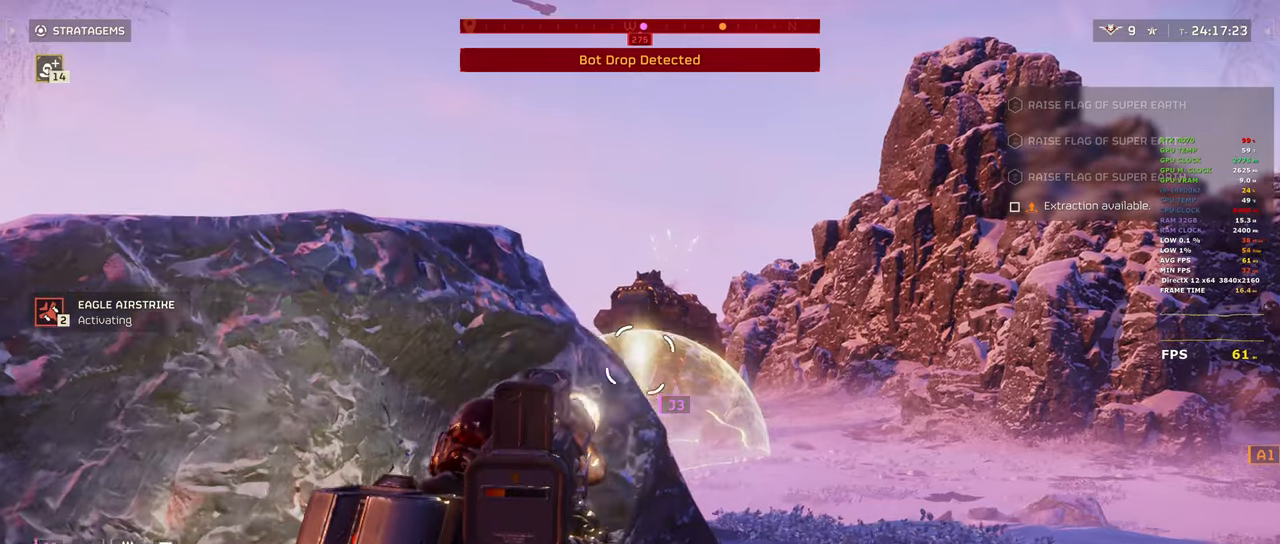
{"keys": [], "mouse": ["left", "right"], "events": [[33, "w", "up"], [83, "d", "up"], [217, "d", "down"], [500, "d", "up"]]}
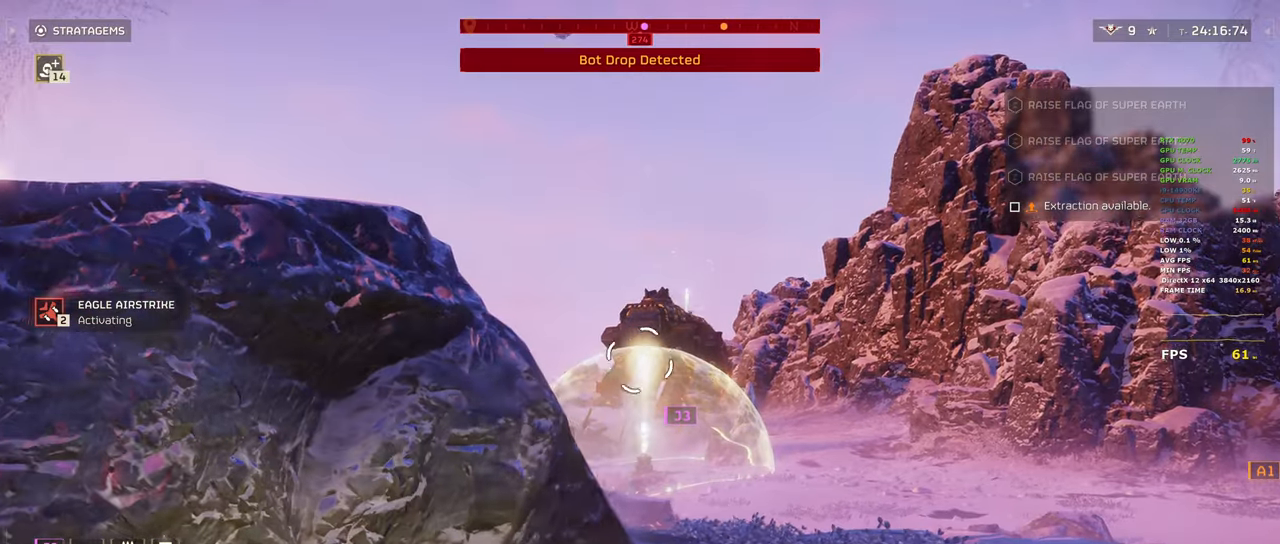
{"keys": [], "mouse": ["left", "right"], "events": []}
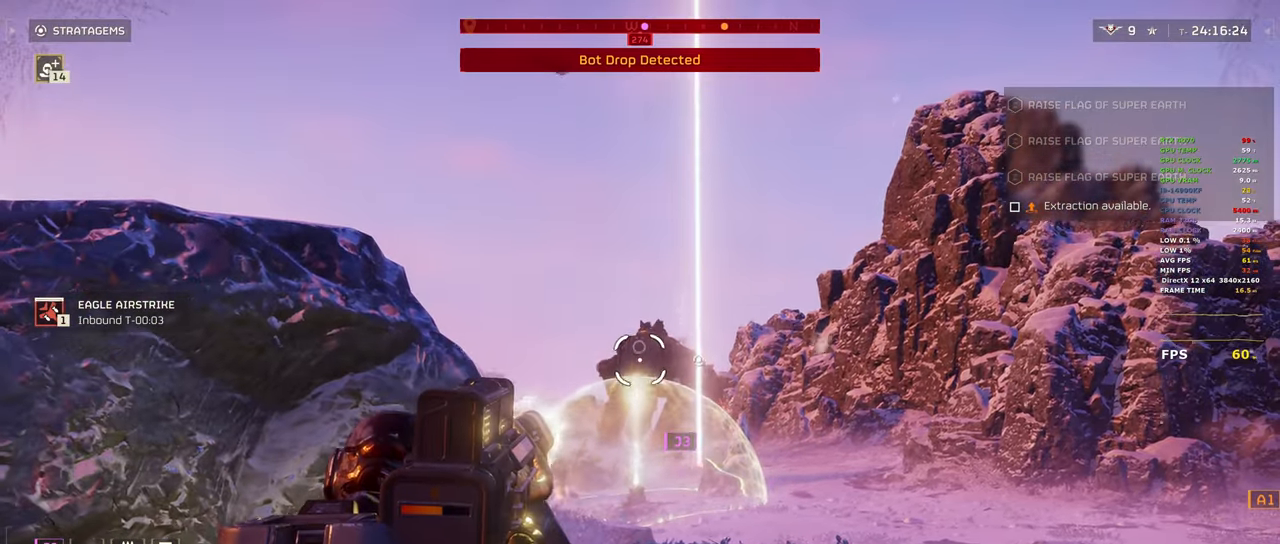
{"keys": [], "mouse": ["left", "right"], "events": []}
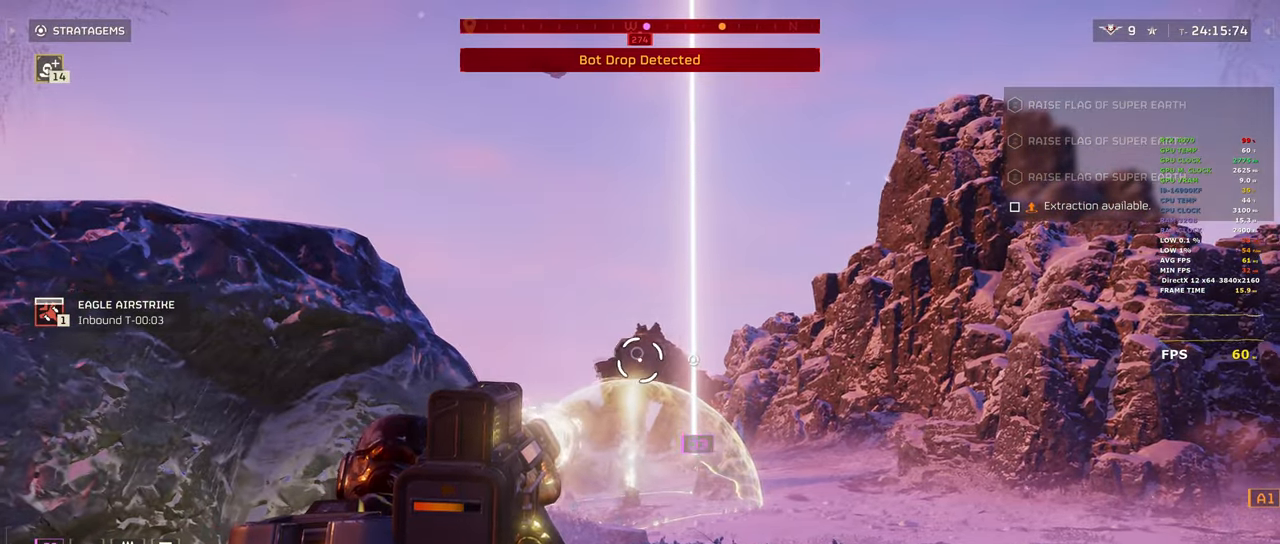
{"keys": [], "mouse": ["left", "right"], "events": []}
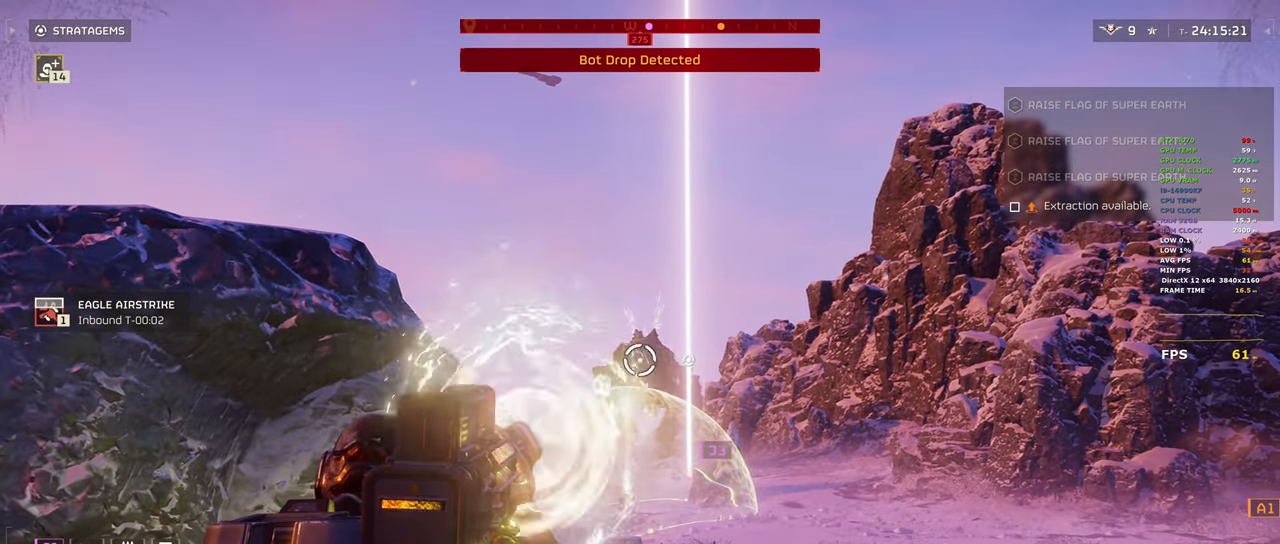
{"keys": [], "mouse": ["left", "right"], "events": []}
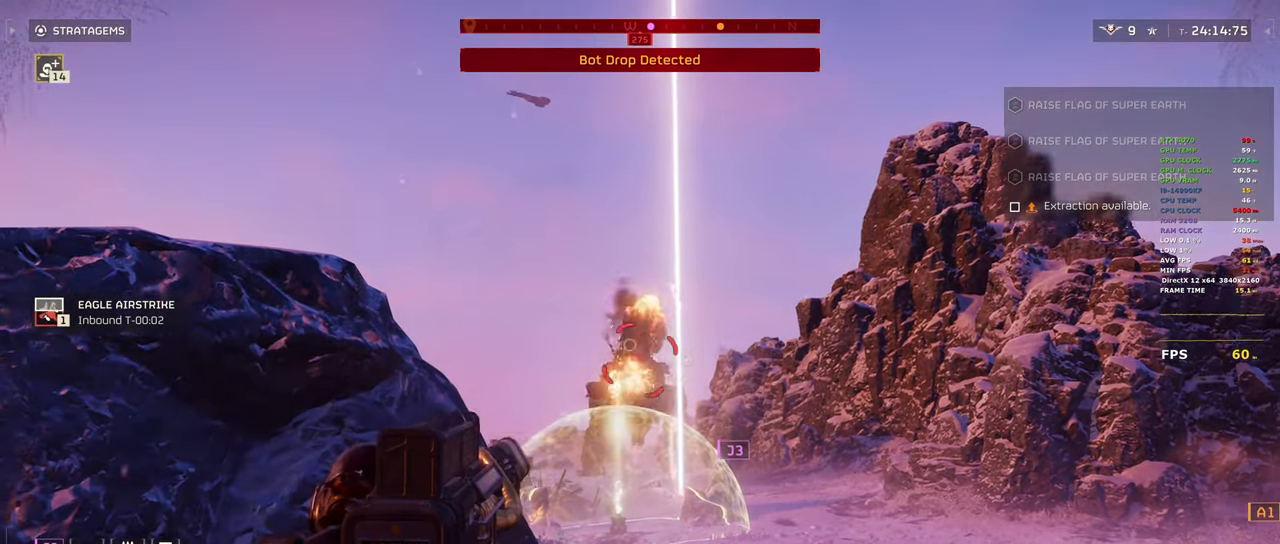
{"keys": ["a", "s"], "mouse": ["right"], "events": [[167, "mouse_left", "up"], [350, "a", "down"], [350, "s", "down"]]}
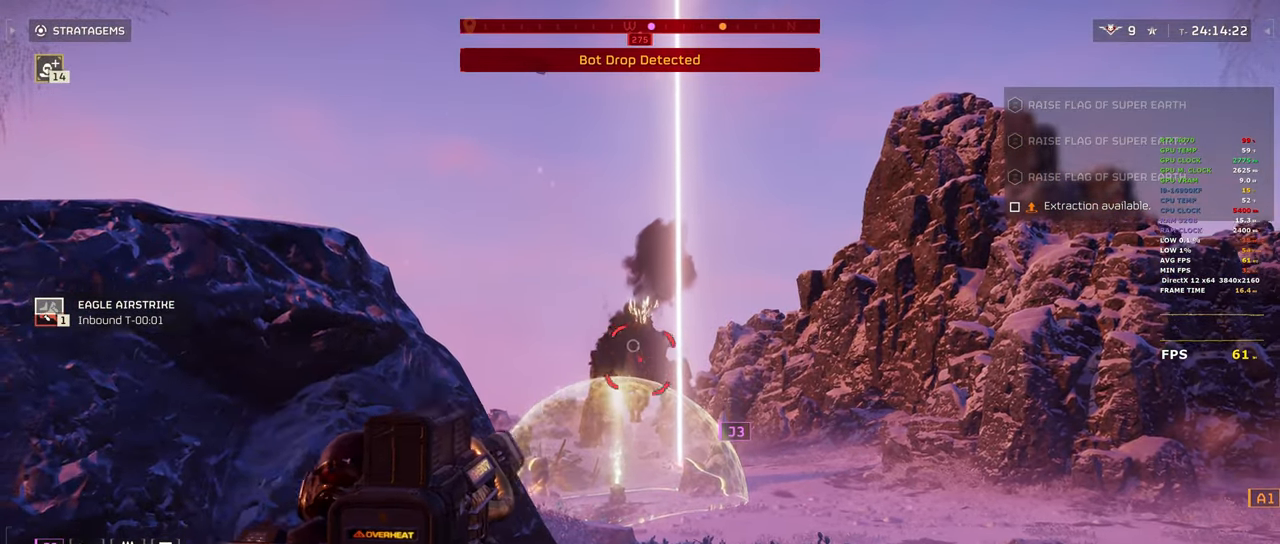
{"keys": [], "mouse": [], "events": [[183, "a", "up"], [367, "mouse_right", "up"], [467, "s", "up"]]}
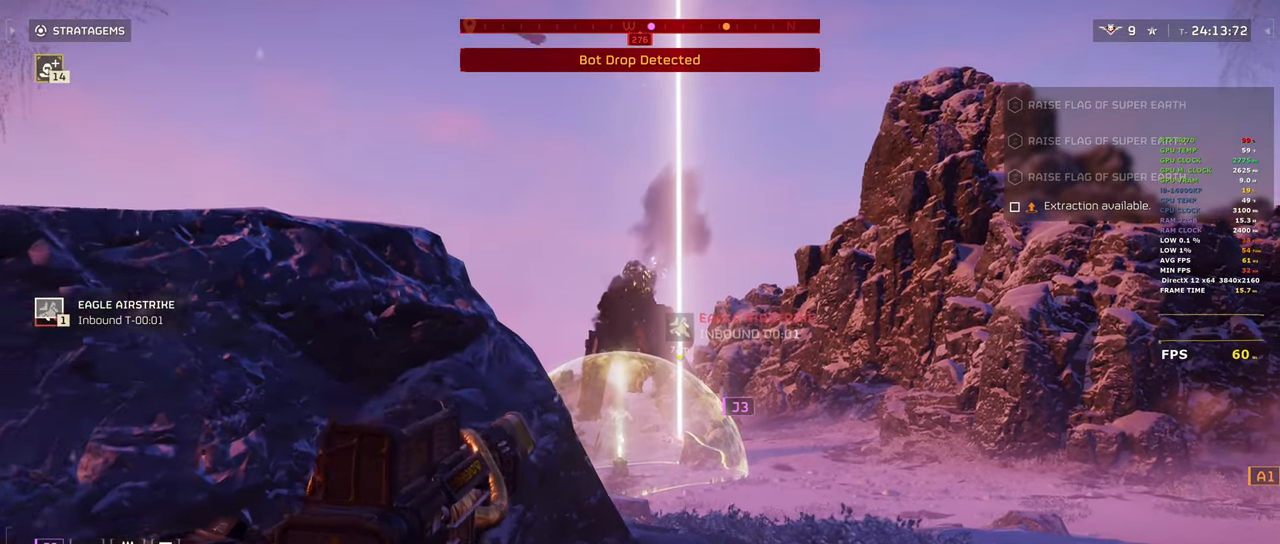
{"keys": ["d", "w"], "mouse": [], "events": [[150, "d", "down"], [433, "w", "down"]]}
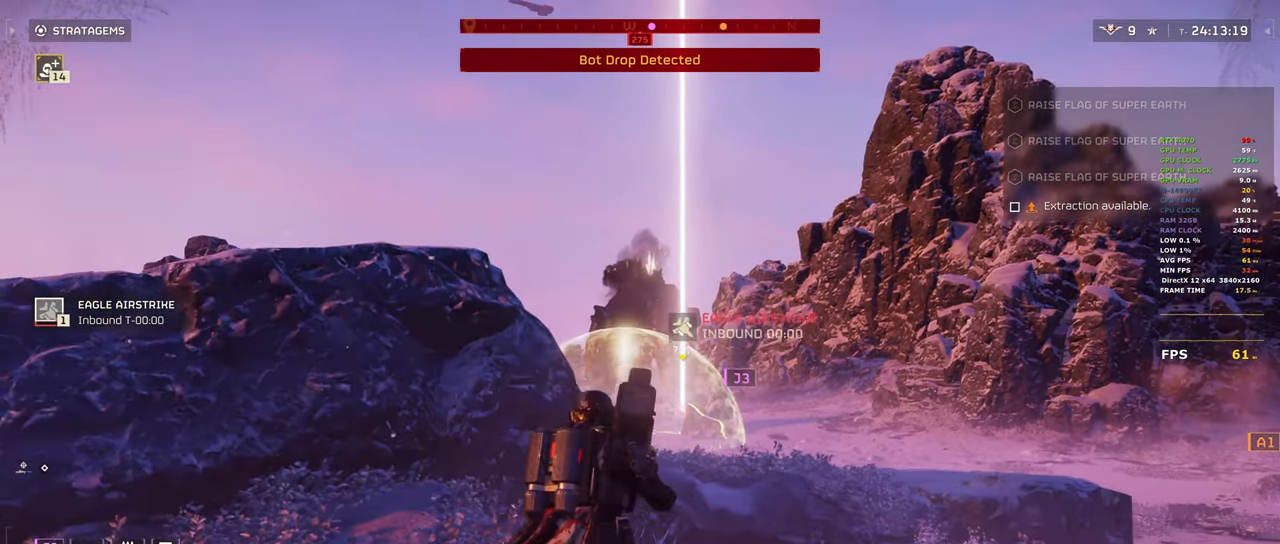
{"keys": ["a", "w"], "mouse": [], "events": [[217, "d", "up"], [350, "a", "down"]]}
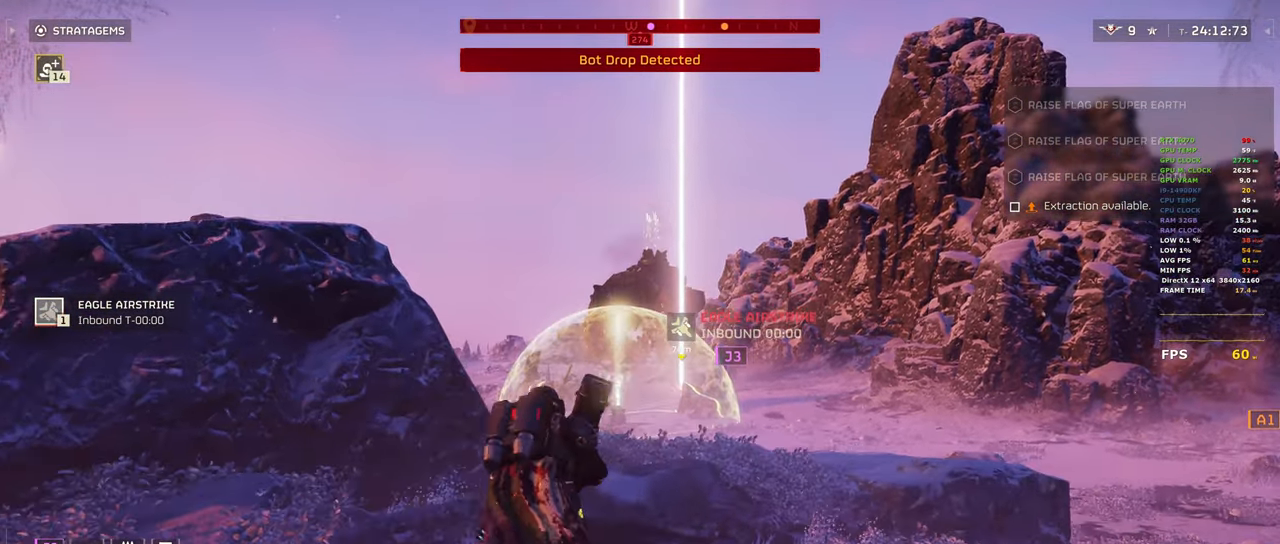
{"keys": [], "mouse": [], "events": [[33, "w", "up"], [217, "a", "up"]]}
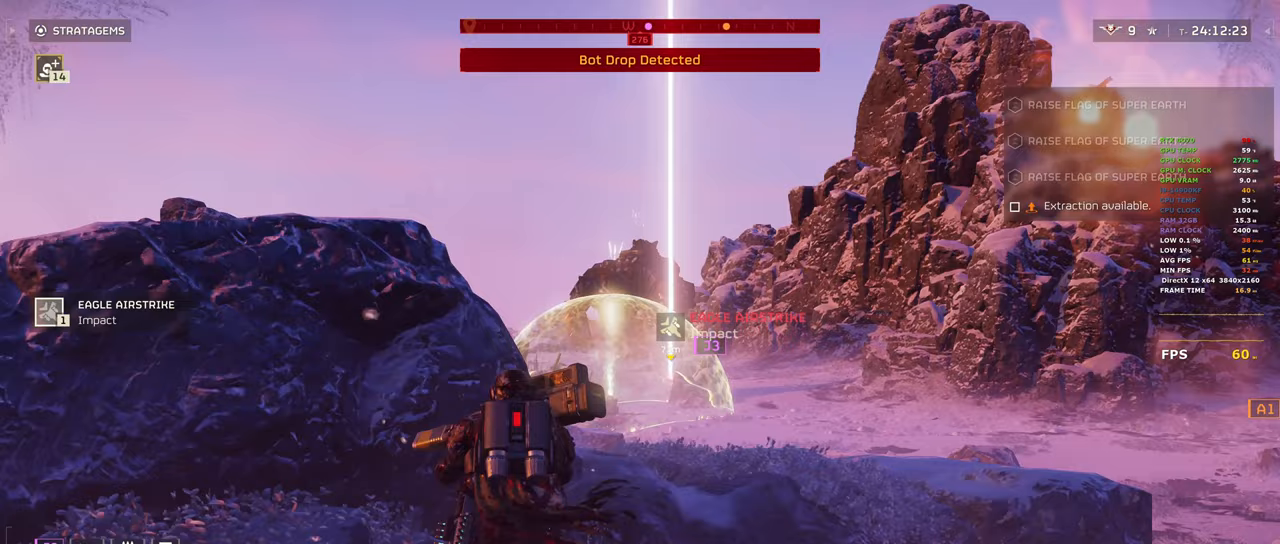
{"keys": [], "mouse": [], "events": [[100, "a", "down"], [283, "a", "up"]]}
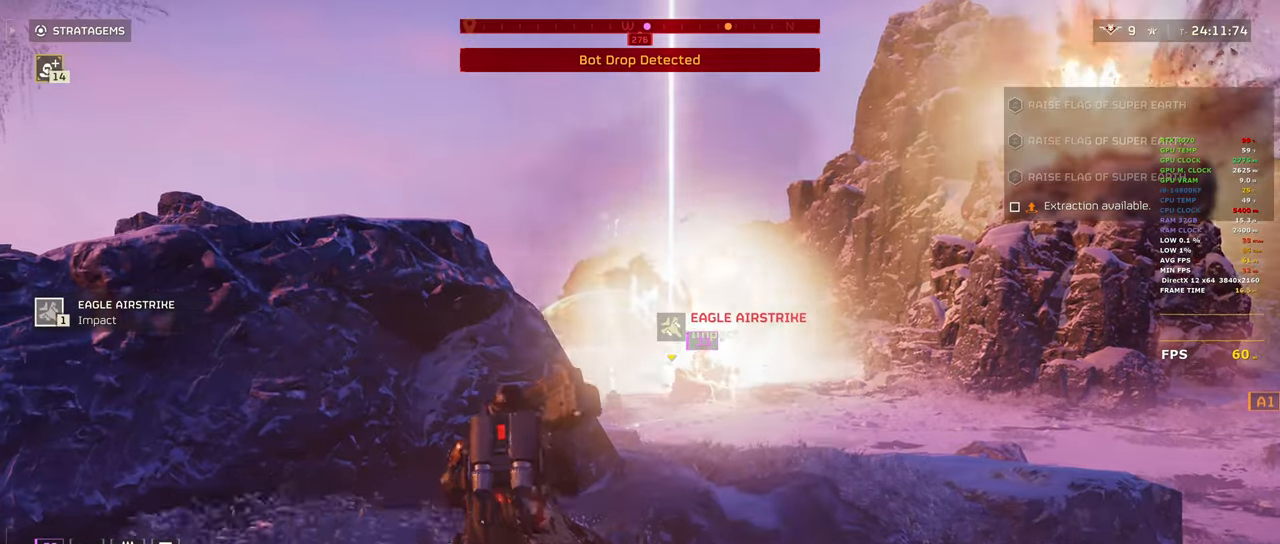
{"keys": [], "mouse": [], "events": []}
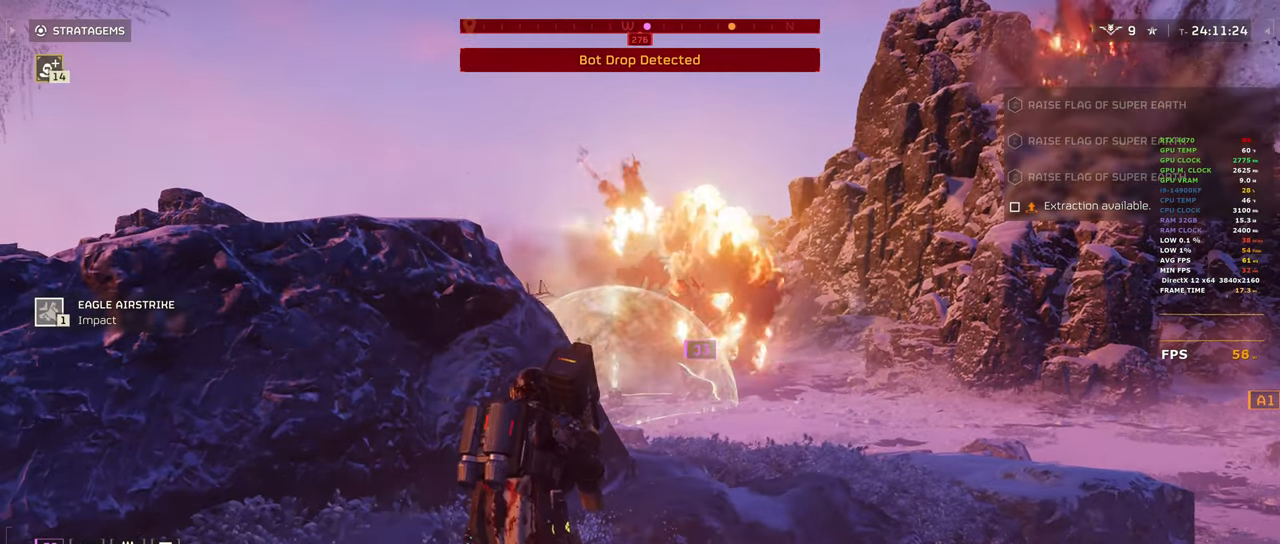
{"keys": ["d", "w"], "mouse": [], "events": [[217, "d", "down"], [267, "w", "down"]]}
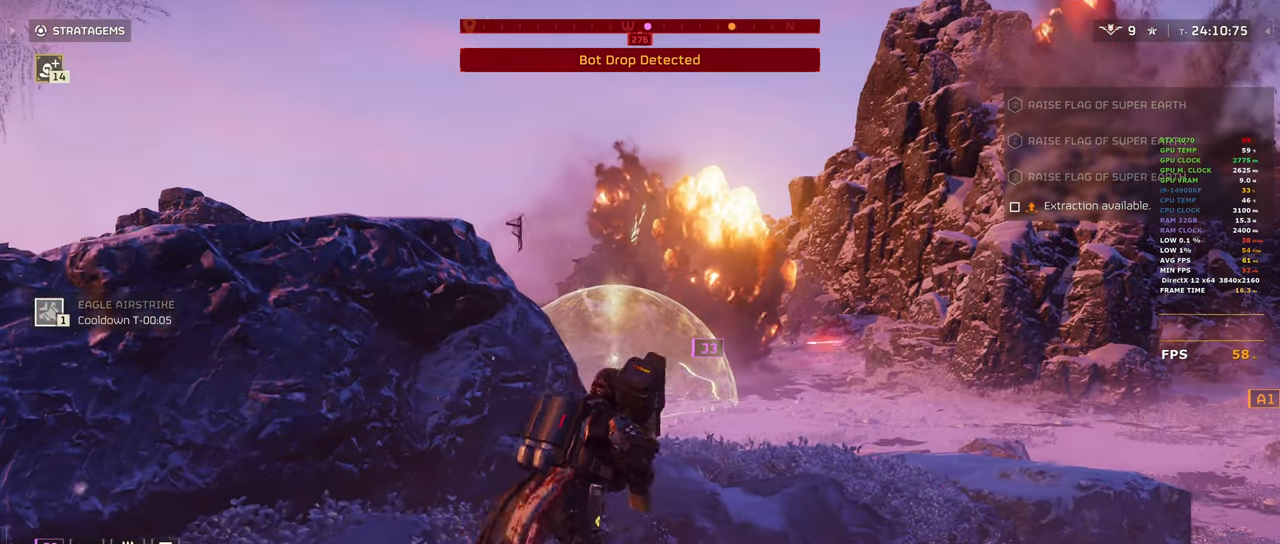
{"keys": ["w"], "mouse": [], "events": [[433, "d", "up"]]}
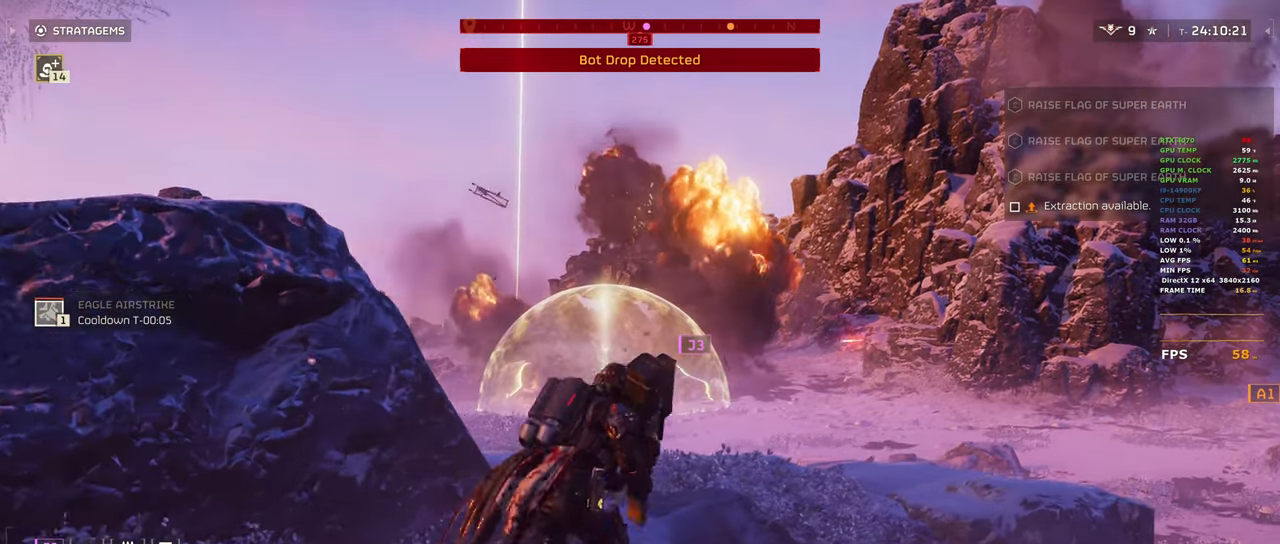
{"keys": ["w"], "mouse": [], "events": []}
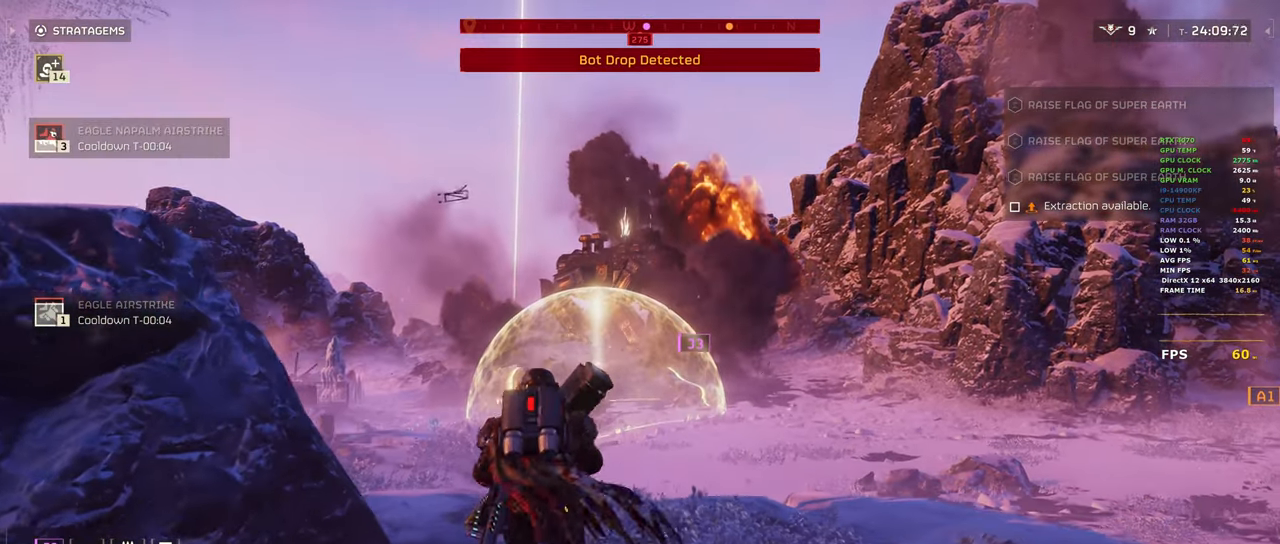
{"keys": ["s", "shift"], "mouse": [], "events": [[83, "w", "up"], [233, "s", "down"], [367, "shift", "down"]]}
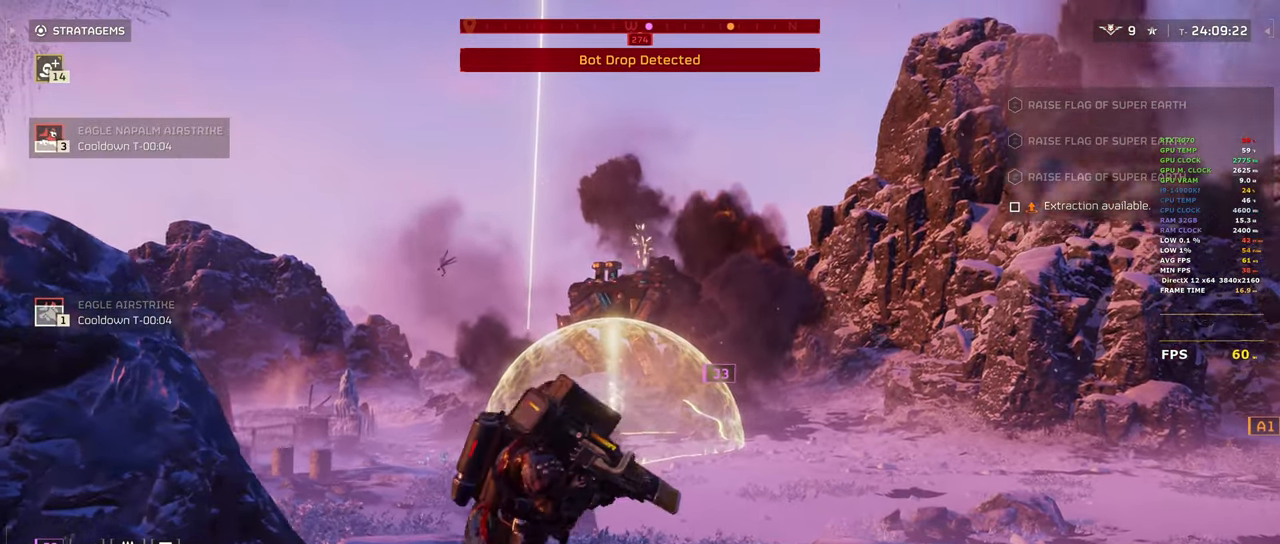
{"keys": ["s"], "mouse": ["right"], "events": [[150, "mouse_right", "down"], [433, "shift", "up"]]}
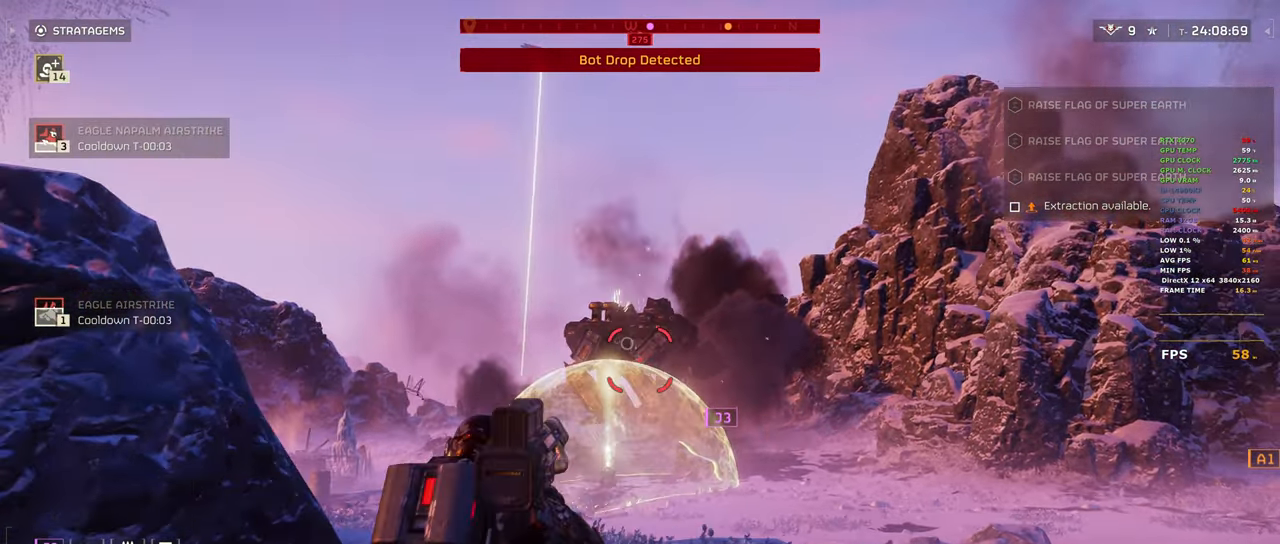
{"keys": ["a", "s"], "mouse": ["right"], "events": [[217, "q", "down"], [350, "q", "up"], [500, "a", "down"]]}
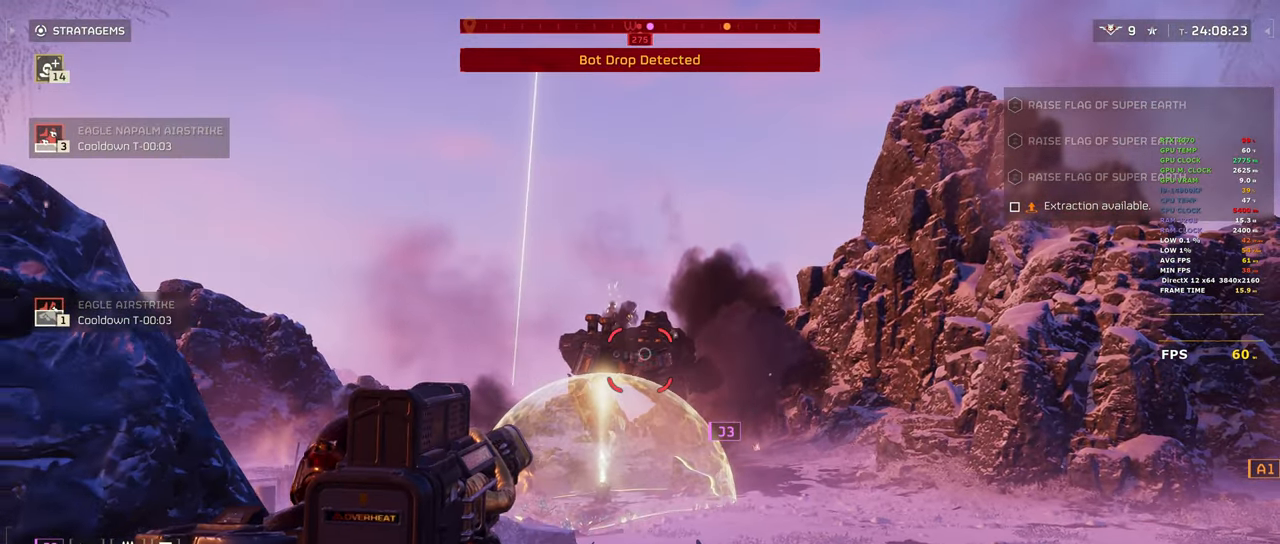
{"keys": ["ctrl"], "mouse": [], "events": [[33, "mouse_right", "up"], [83, "s", "up"], [133, "a", "up"], [133, "ctrl", "down"]]}
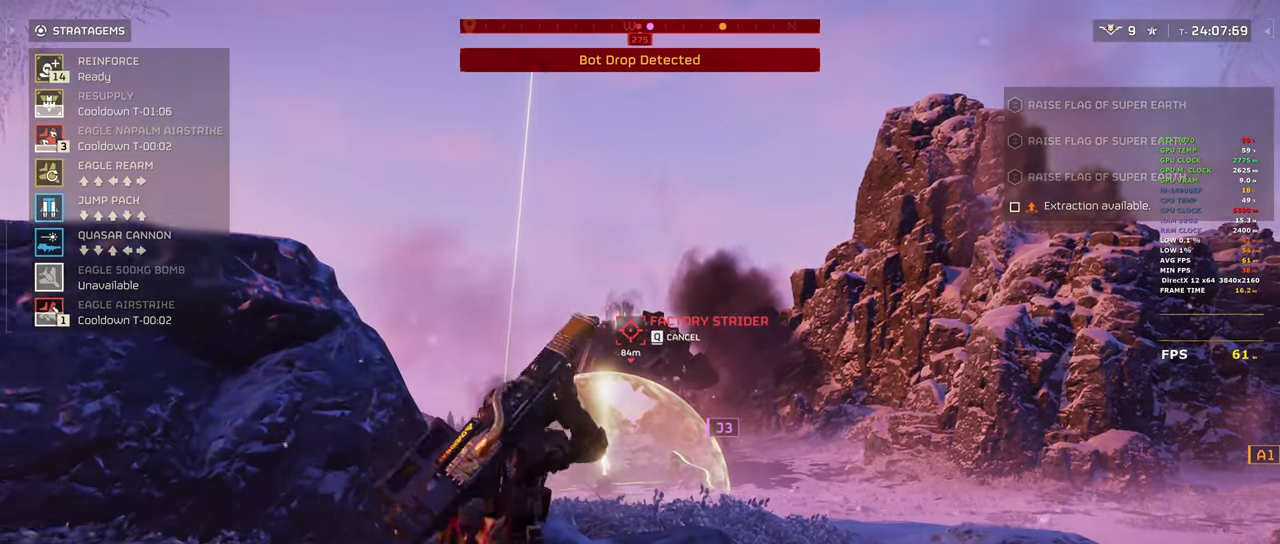
{"keys": ["a"], "mouse": [], "events": [[200, "a", "down"], [200, "ctrl", "up"]]}
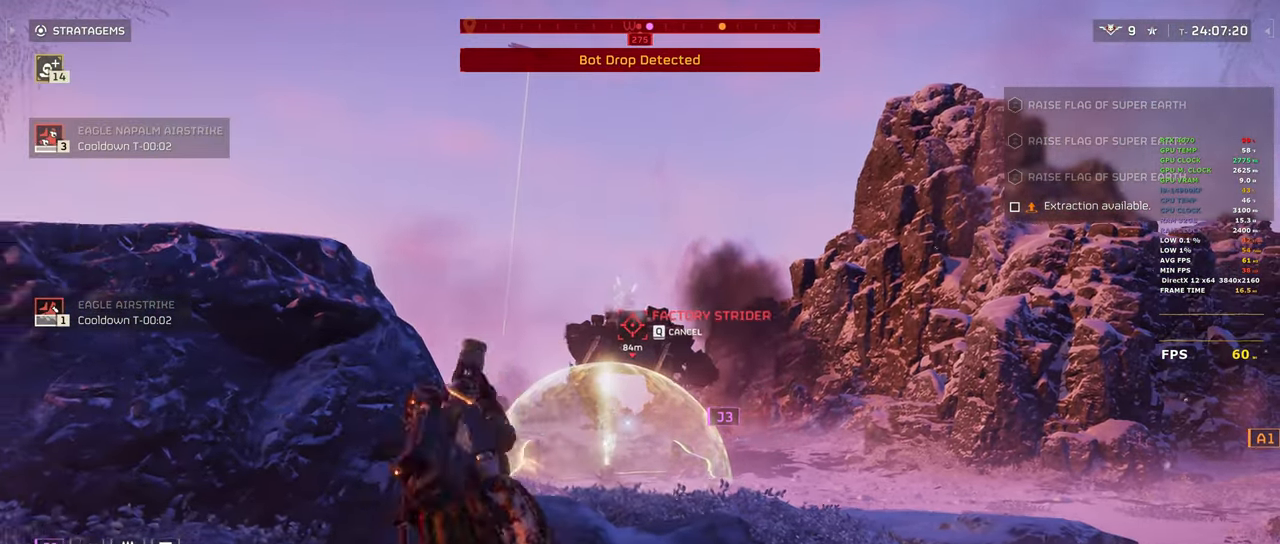
{"keys": [], "mouse": ["right"], "events": [[200, "a", "up"], [200, "mouse_right", "down"]]}
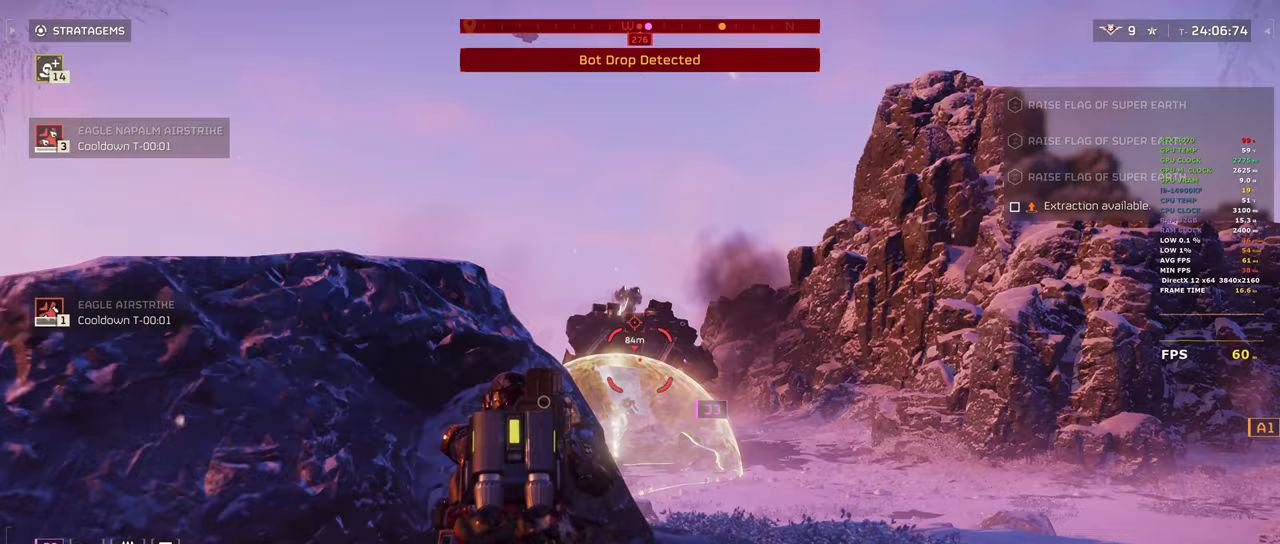
{"keys": ["d"], "mouse": ["left", "right"], "events": [[33, "a", "down"], [133, "a", "up"], [317, "d", "down"], [367, "mouse_left", "down"]]}
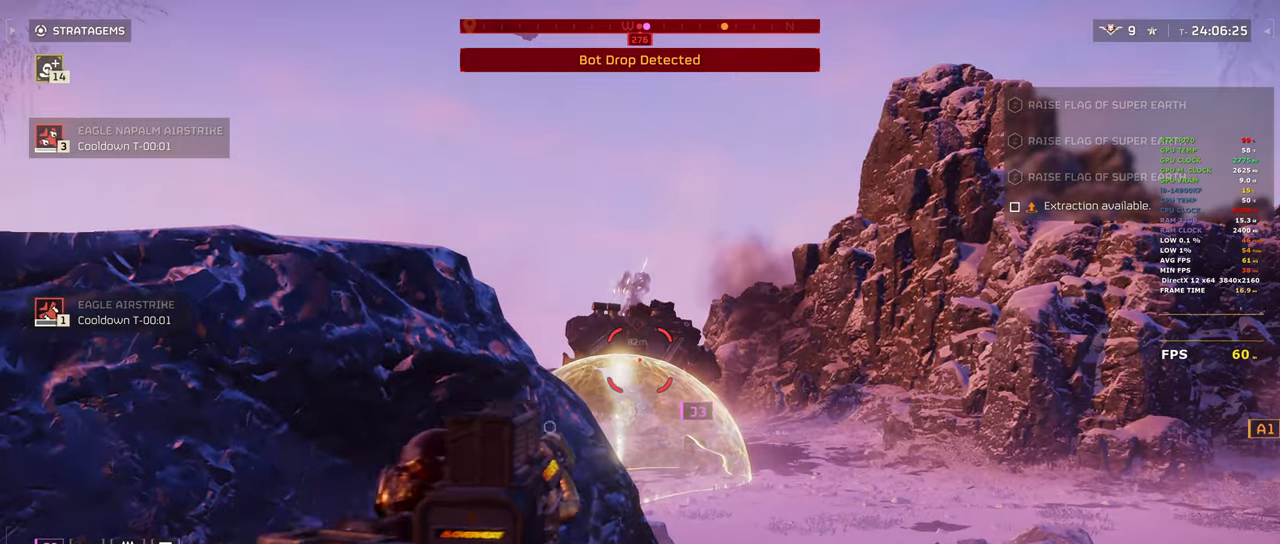
{"keys": ["d"], "mouse": ["right"], "events": [[150, "mouse_left", "up"], [233, "mouse_left", "down"], [333, "mouse_left", "up"], [383, "mouse_left", "down"], [483, "mouse_left", "up"]]}
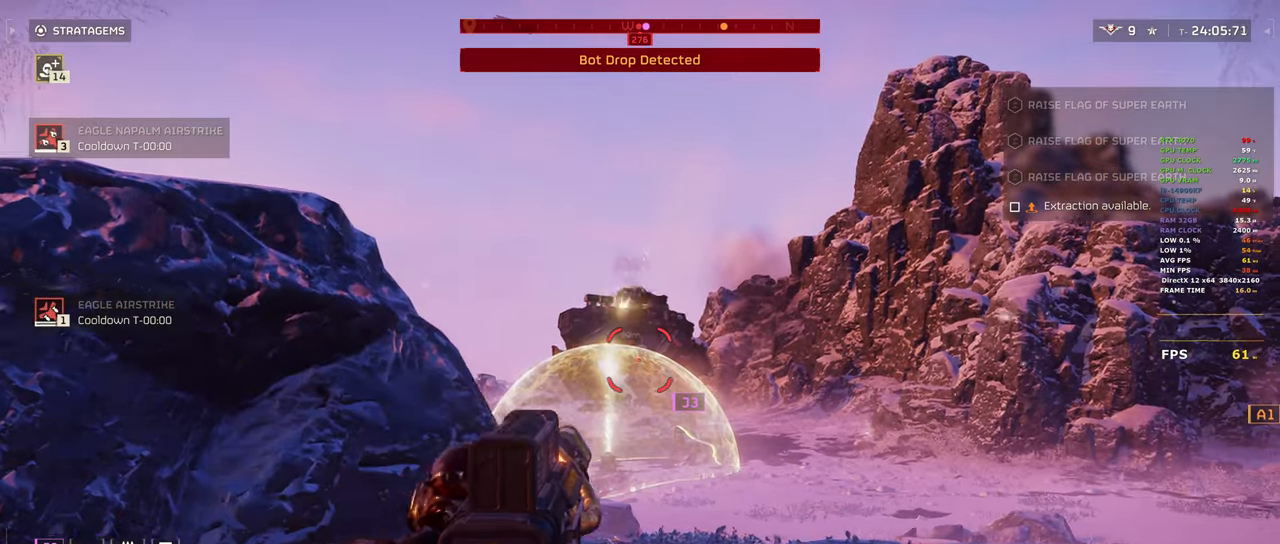
{"keys": ["d", "w"], "mouse": ["right"], "events": [[67, "mouse_left", "down"], [200, "mouse_left", "up"], [350, "w", "down"]]}
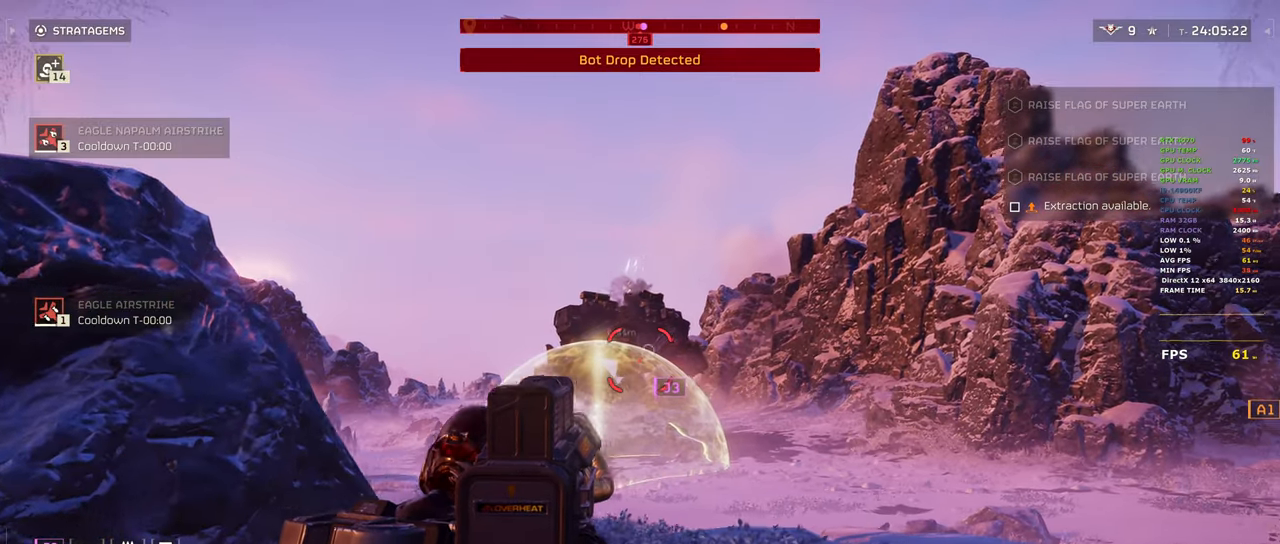
{"keys": ["d", "shift", "w"], "mouse": [], "events": [[183, "mouse_right", "up"], [183, "shift", "down"]]}